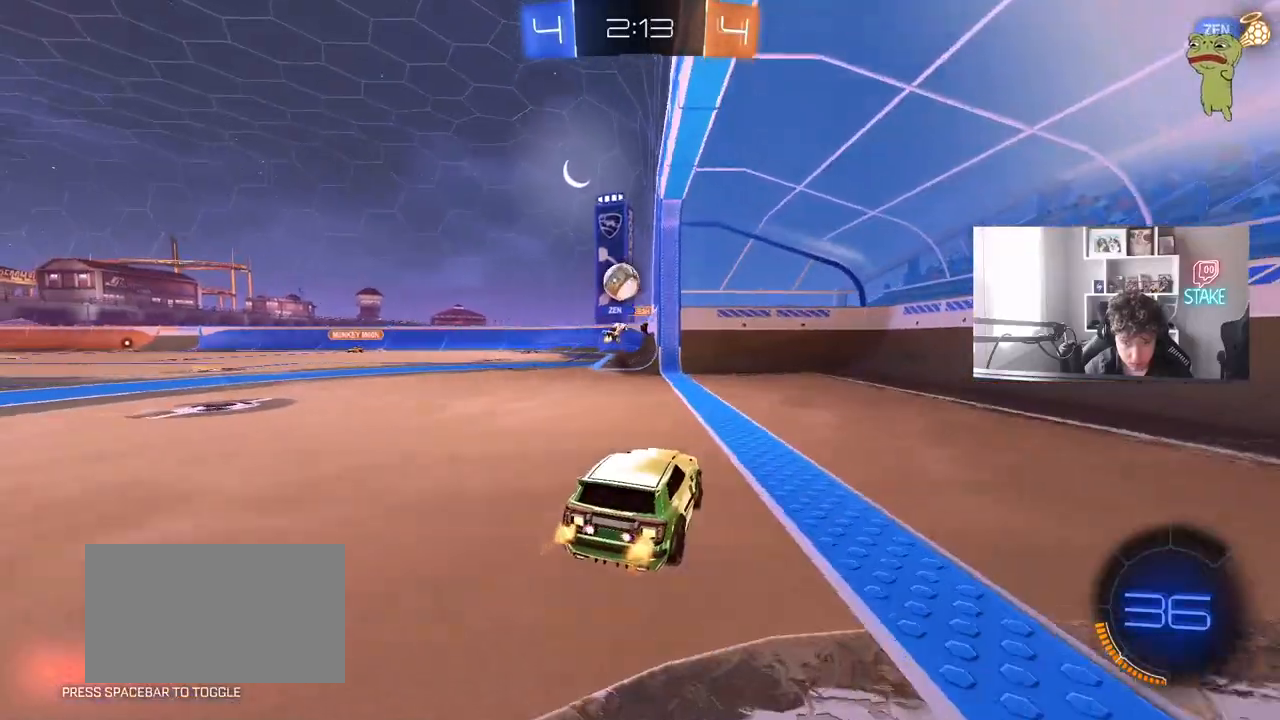
Gameplay with keyboard and mouse; each line is a JSON object with the keys and mouse buttons held at the frame after it. "events" lists presses ("down") and releases ("up") of "1", "2", "3", "4", "5", "a", "alt", "c", "caps_lock", "ctrl", "d", "e", "f", "g", "q", "r", "s", "shift", "space", "t", "tab", "v", "w", "x", "z", "mouse_left", "mouse_wheel" and "mouse_right" between this image and that frame as [ms after this image, input, new state], when the widget could be followed in between. "mouse_left", "mouse_wheel", "mouse_right" = the "left", "wheel", "right" buttons of the "mouse" list. No other keys are recorded. "wheel" means that the mouse wheel is clicked or scrolled. "mouse_move" is the direction in which the mouse moves at that frame (one of eight, or "still"), when it could be read.
{"keys": ["w"], "mouse": [], "mouse_move": "still", "events": [[217, "a", "down"], [400, "a", "up"]]}
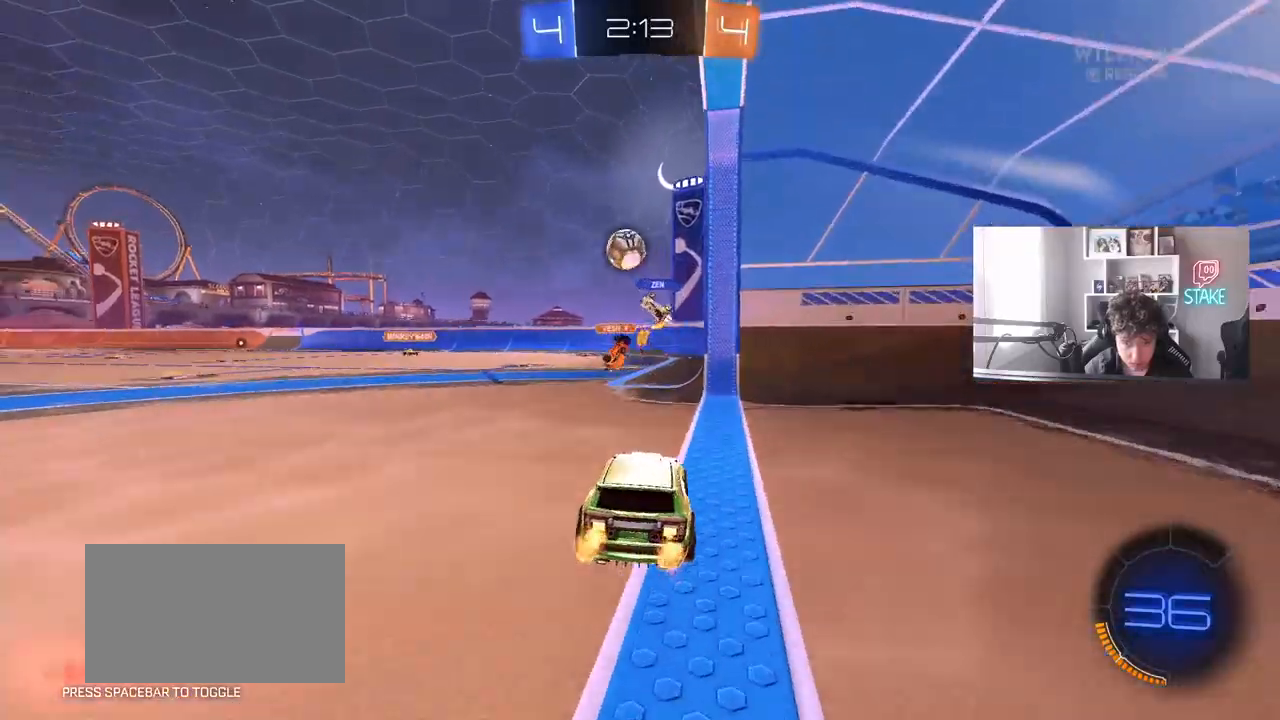
{"keys": ["d"], "mouse": [], "mouse_move": "still", "events": [[133, "a", "down"], [183, "w", "up"], [233, "a", "up"], [333, "s", "down"], [467, "d", "down"], [467, "s", "up"]]}
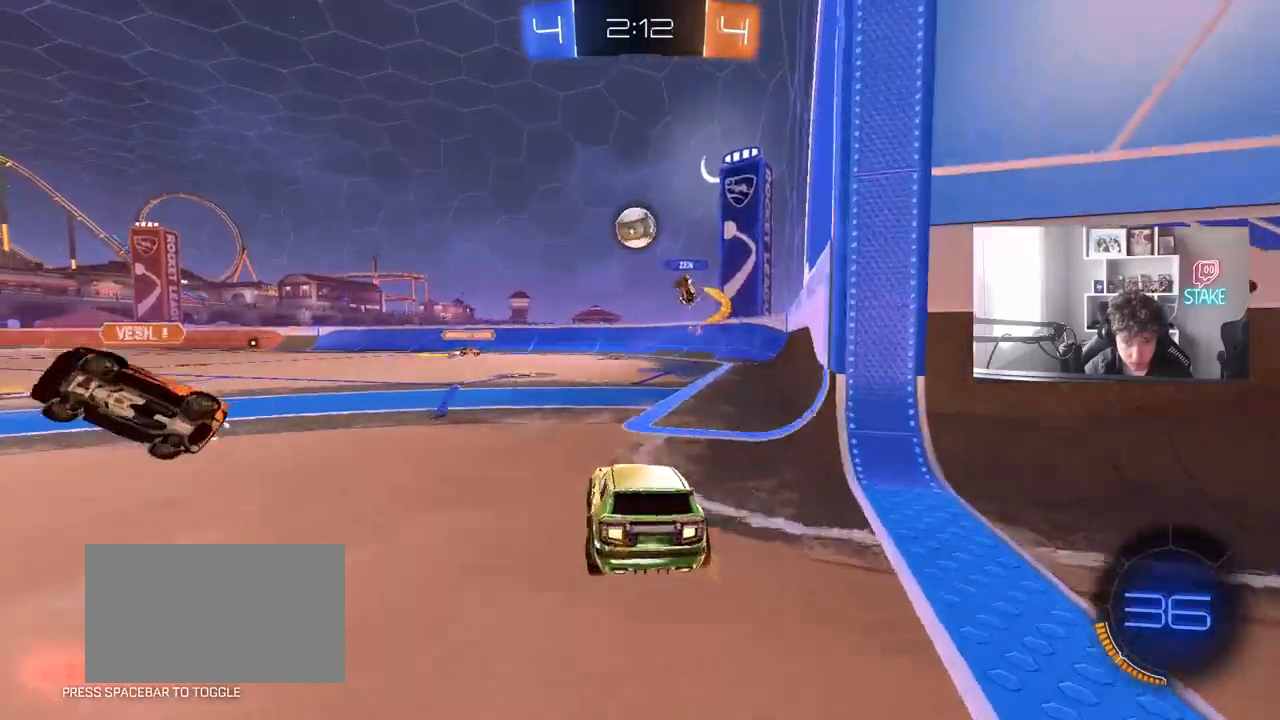
{"keys": [], "mouse": [], "mouse_move": "still", "events": [[250, "w", "down"], [350, "d", "up"], [383, "w", "up"]]}
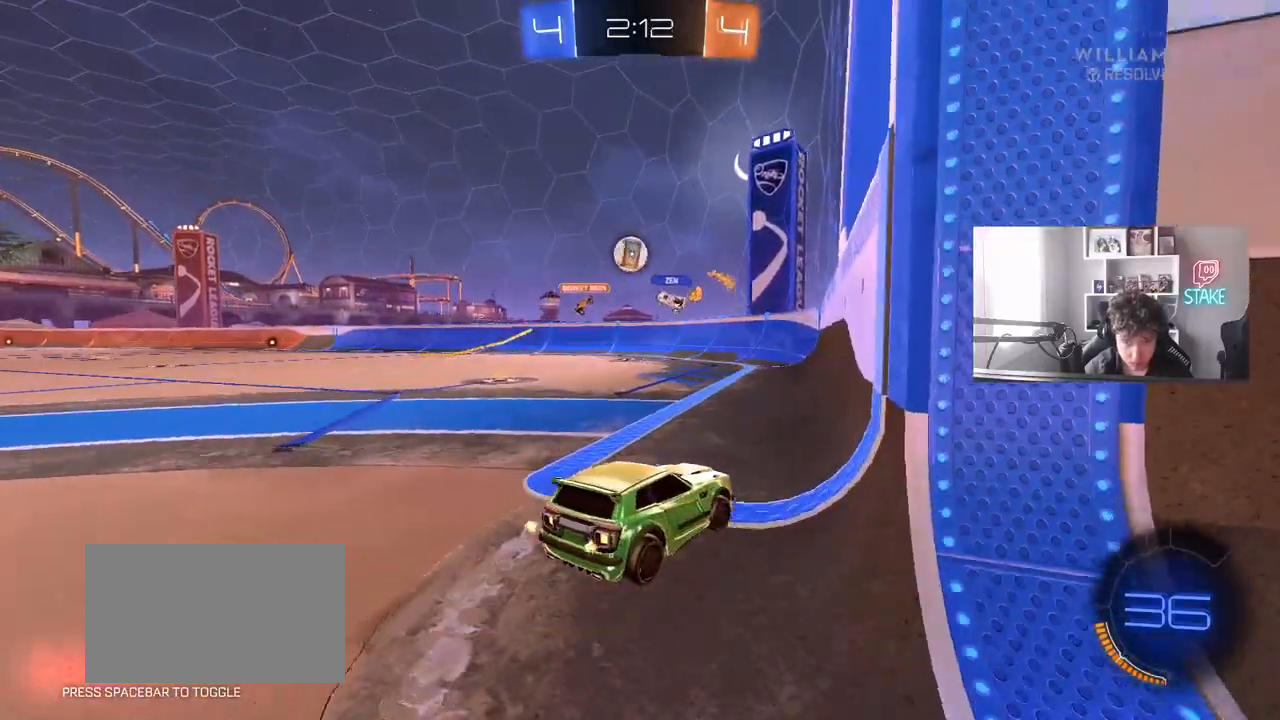
{"keys": ["w"], "mouse": ["left"], "mouse_move": "still", "events": [[33, "w", "down"], [133, "d", "down"], [367, "mouse_left", "down"], [500, "d", "up"]]}
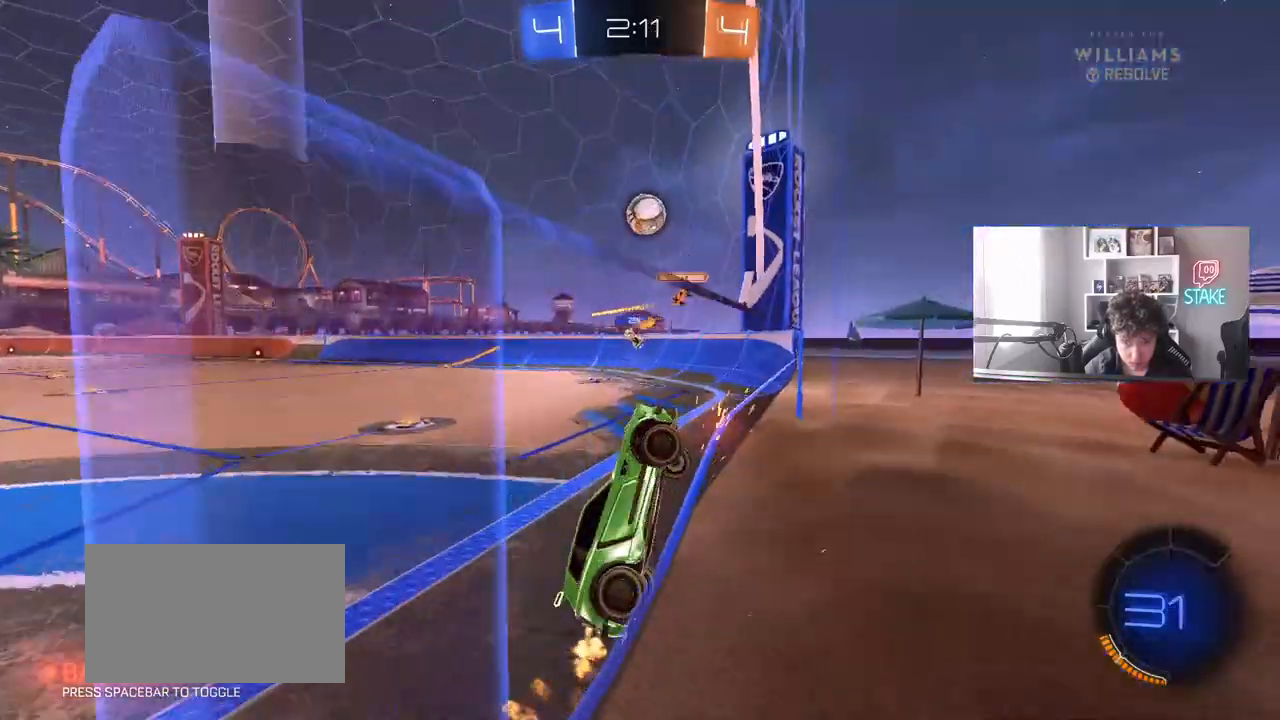
{"keys": ["w"], "mouse": ["left"], "mouse_move": "still", "events": [[50, "a", "down"], [183, "a", "up"], [233, "mouse_left", "up"], [383, "mouse_left", "down"]]}
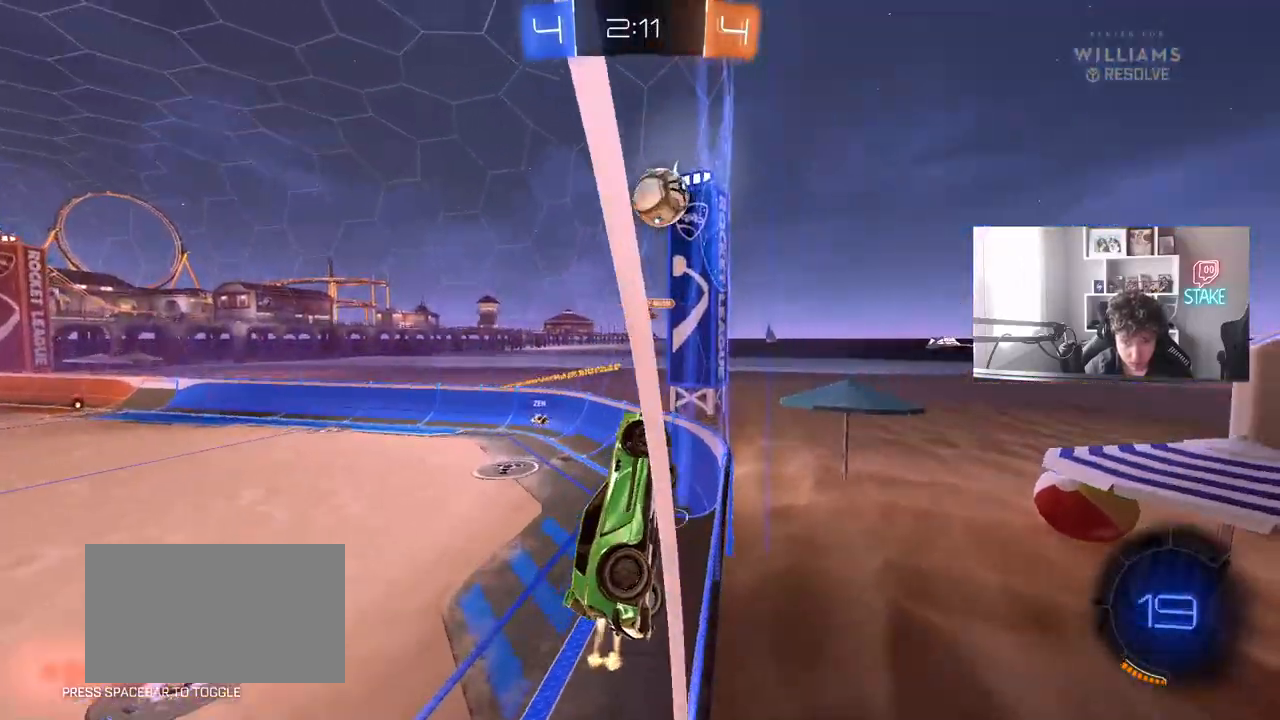
{"keys": ["a"], "mouse": ["left"], "mouse_move": "still", "events": [[67, "a", "down"], [167, "a", "up"], [167, "w", "up"], [200, "mouse_right", "down"], [300, "d", "down"], [300, "s", "down"], [383, "a", "down"], [383, "d", "up"], [433, "s", "up"], [483, "mouse_right", "up"]]}
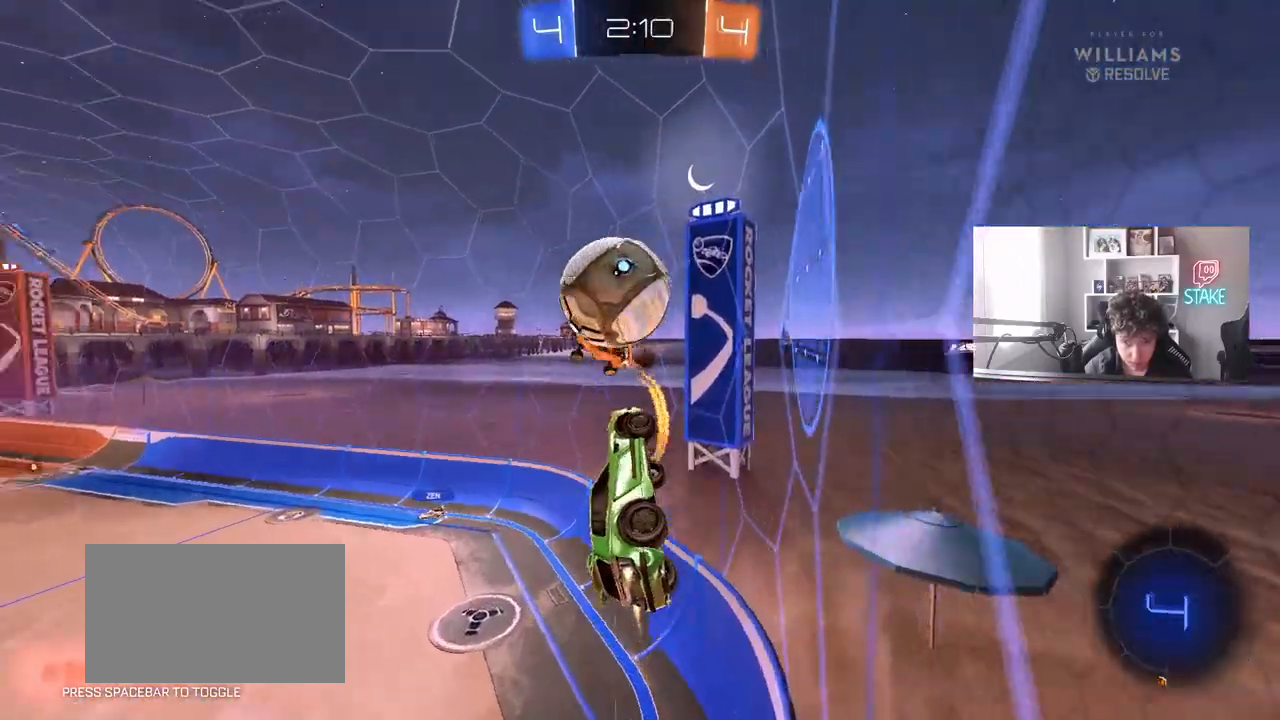
{"keys": ["a", "shift"], "mouse": [], "mouse_move": "still", "events": [[83, "shift", "down"], [83, "w", "down"], [133, "mouse_right", "down"], [217, "s", "down"], [267, "w", "up"], [317, "mouse_right", "up"], [367, "mouse_left", "up"], [500, "s", "up"]]}
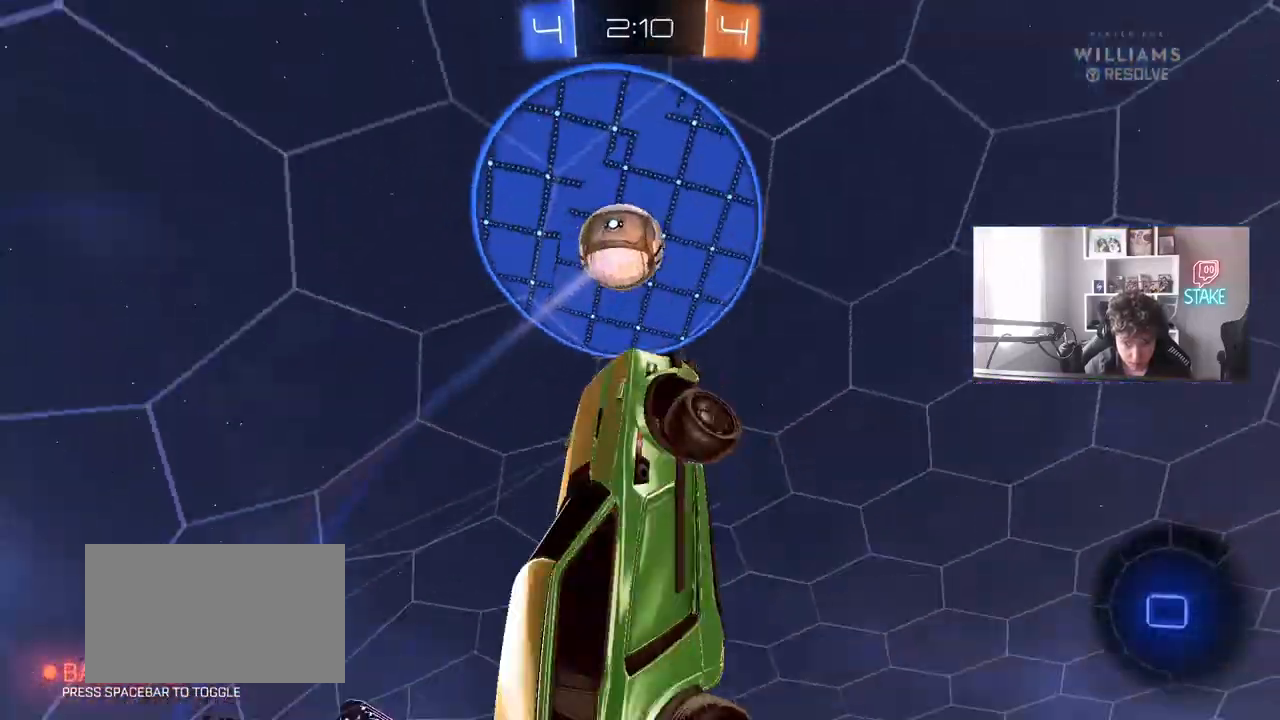
{"keys": [], "mouse": [], "mouse_move": "still", "events": [[150, "shift", "up"], [233, "s", "down"], [233, "space", "down"], [333, "space", "up"], [417, "a", "up"], [467, "s", "up"]]}
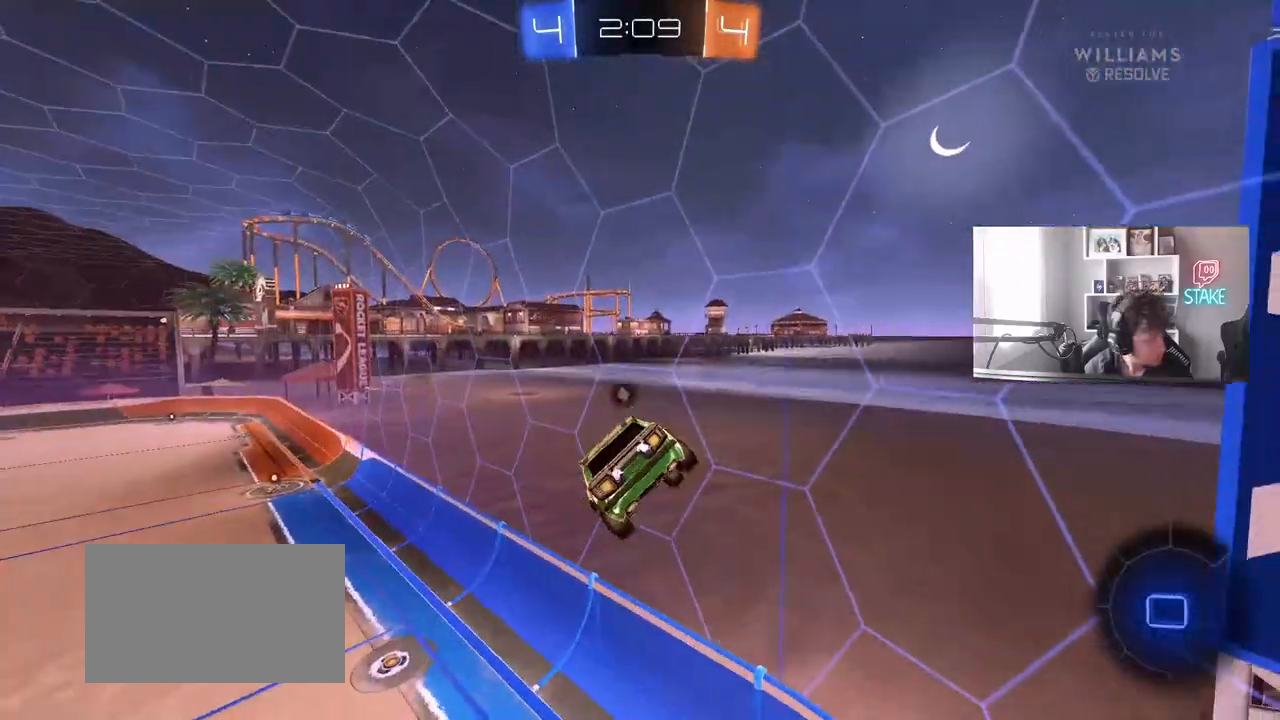
{"keys": ["w"], "mouse": [], "mouse_move": "up-left", "events": [[67, "a", "down"], [67, "shift", "down"], [150, "s", "down"], [150, "shift", "up"], [250, "a", "up"], [250, "s", "up"], [433, "w", "down"]]}
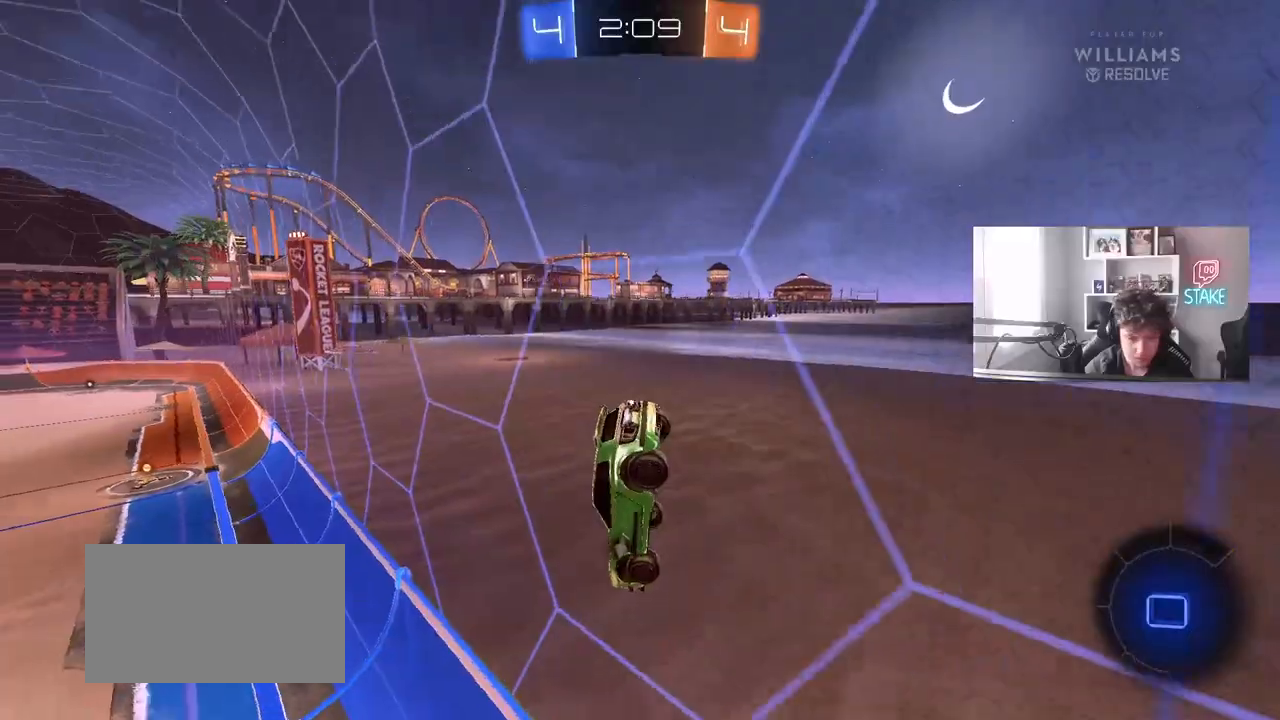
{"keys": ["a", "space", "w"], "mouse": [], "mouse_move": "still", "events": [[133, "w", "up"], [217, "d", "down"], [267, "w", "down"], [317, "space", "down"], [367, "d", "up"], [400, "a", "down"]]}
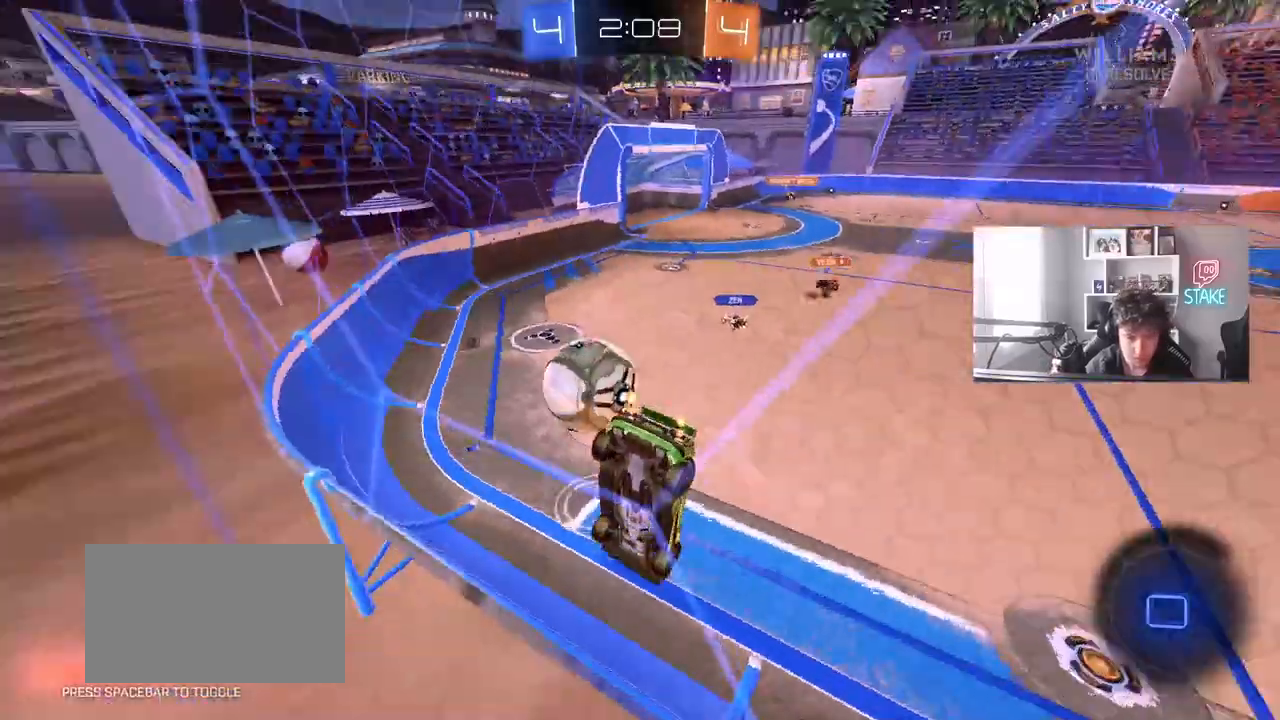
{"keys": ["a", "w"], "mouse": [], "mouse_move": "still", "events": [[50, "space", "up"], [133, "a", "up"], [283, "d", "down"], [417, "a", "down"], [417, "d", "up"]]}
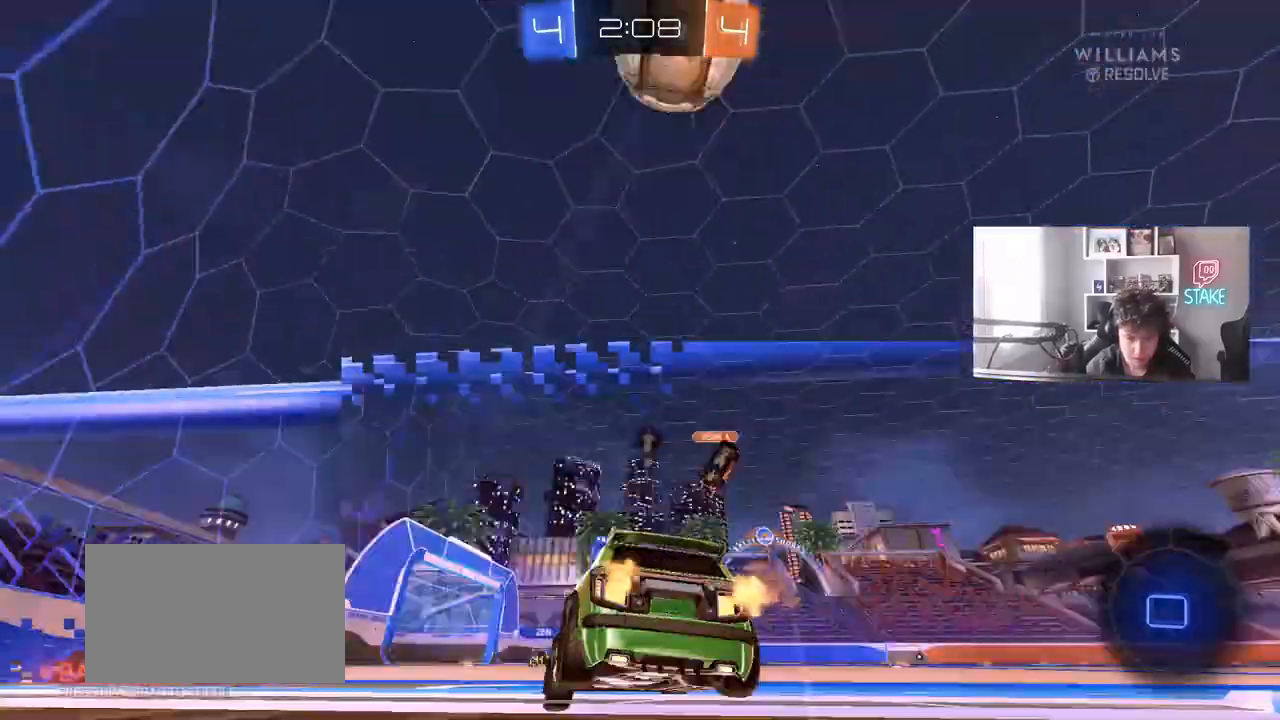
{"keys": ["a", "w"], "mouse": [], "mouse_move": "still", "events": [[17, "space", "down"], [200, "a", "up"], [200, "space", "up"], [250, "d", "down"], [433, "a", "down"], [433, "d", "up"]]}
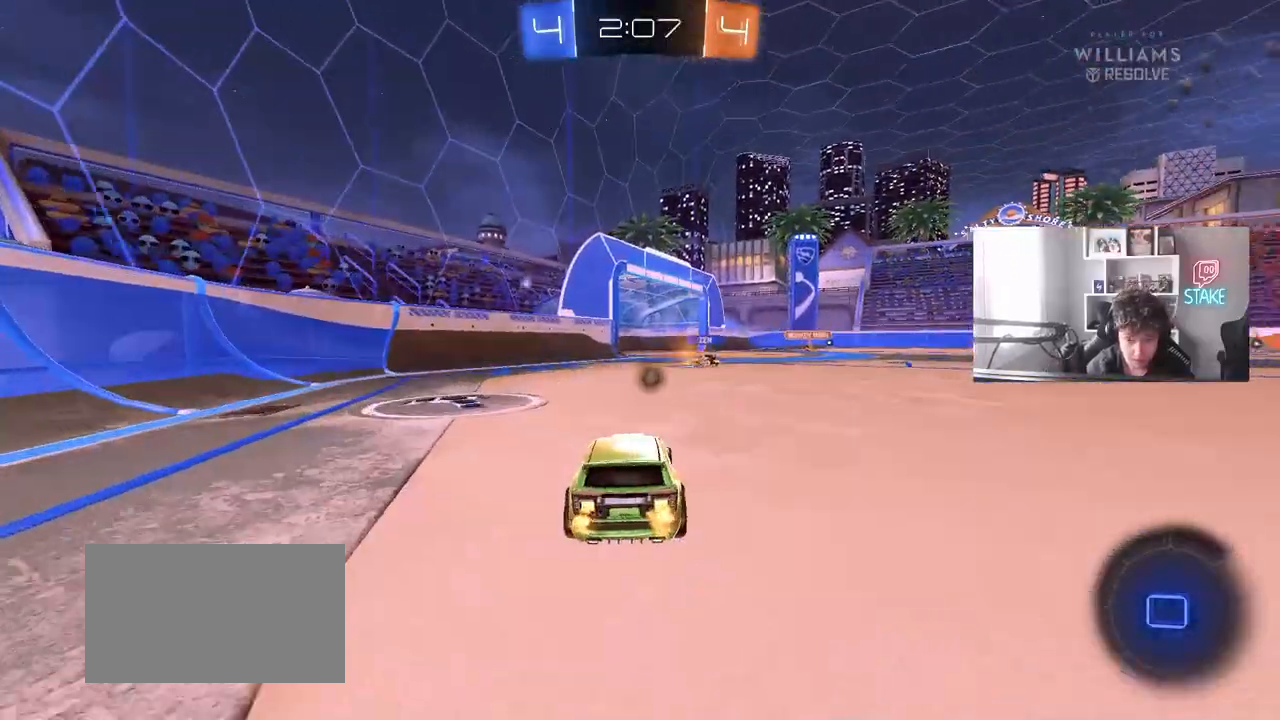
{"keys": ["w"], "mouse": [], "mouse_move": "still", "events": [[167, "space", "down"], [417, "space", "up"], [450, "a", "up"]]}
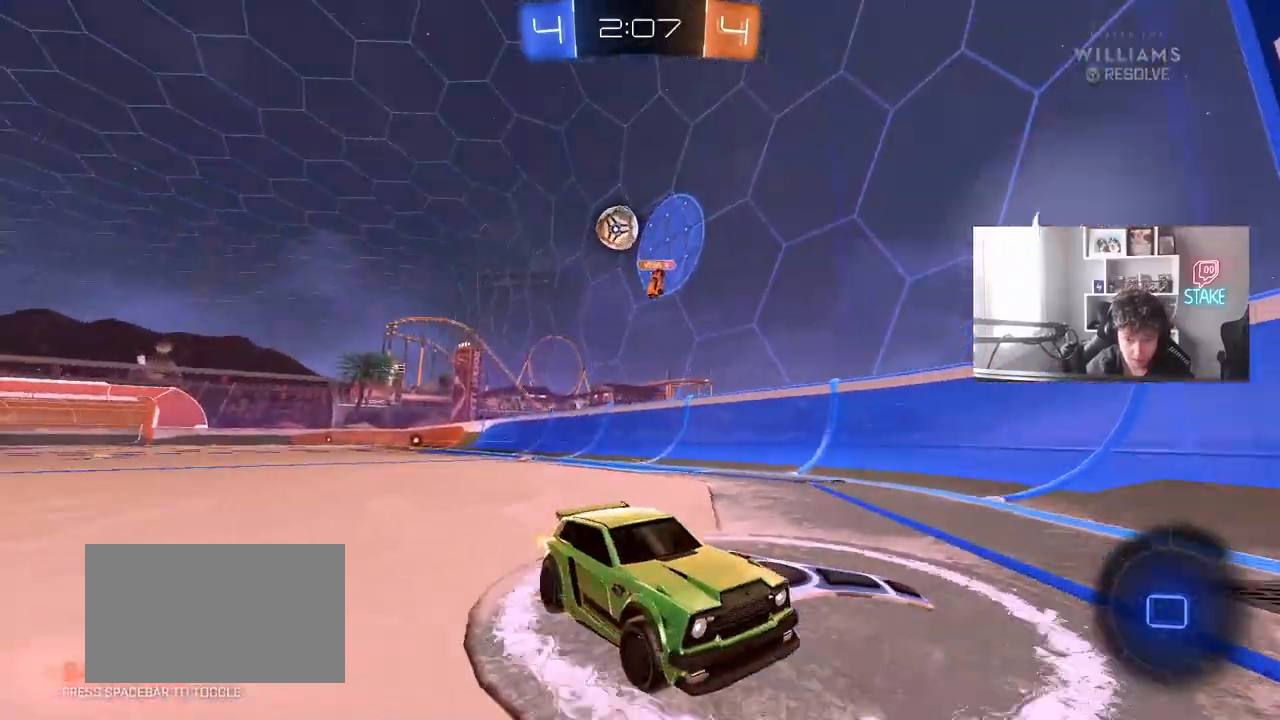
{"keys": [], "mouse": [], "mouse_move": "still", "events": [[367, "d", "down"], [467, "d", "up"], [467, "w", "up"]]}
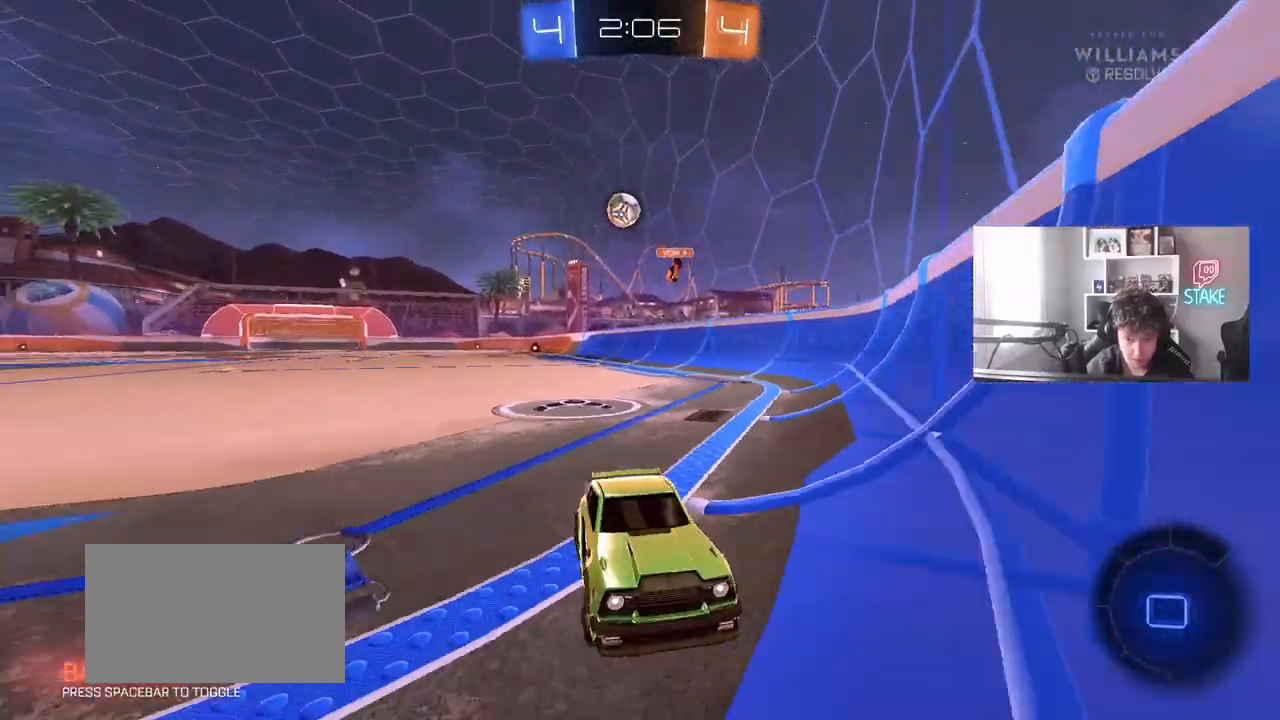
{"keys": ["d", "w"], "mouse": [], "mouse_move": "still", "events": [[67, "s", "down"], [117, "d", "down"], [250, "s", "up"], [433, "w", "down"]]}
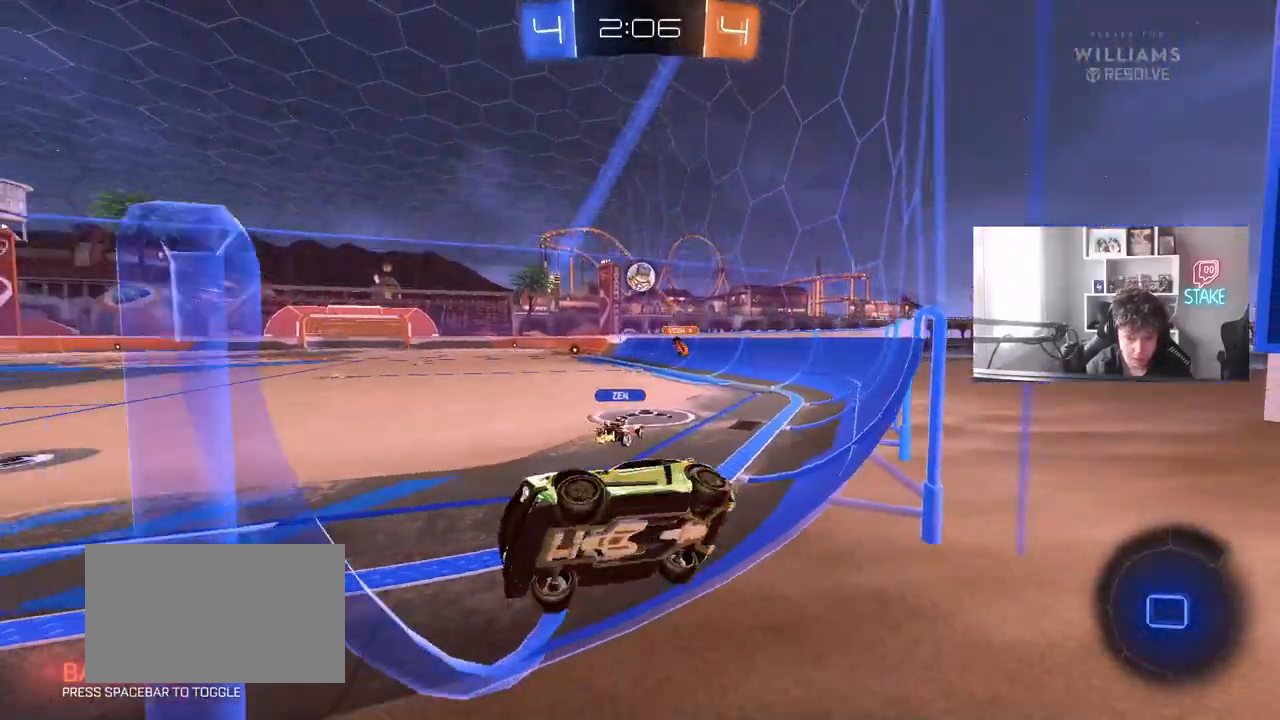
{"keys": ["d", "w"], "mouse": [], "mouse_move": "still", "events": [[33, "d", "up"], [167, "d", "down"]]}
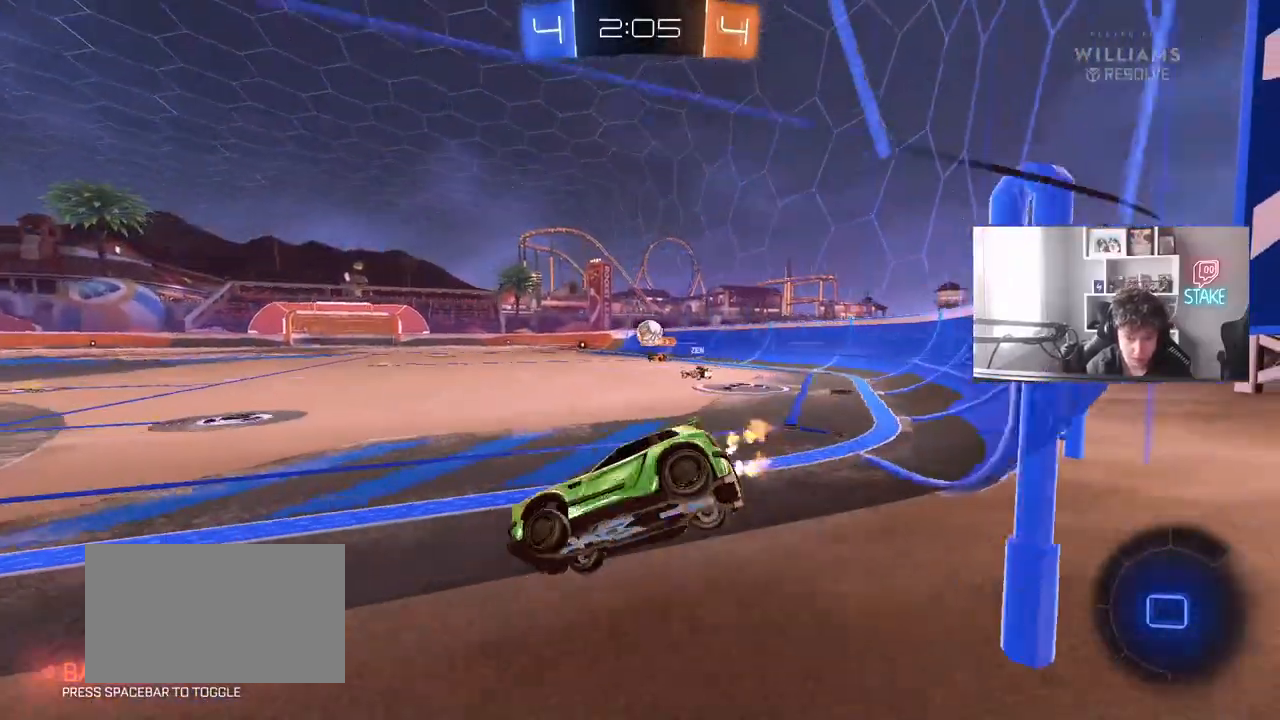
{"keys": ["w"], "mouse": [], "mouse_move": "still", "events": [[233, "d", "up"], [383, "a", "down"], [467, "a", "up"]]}
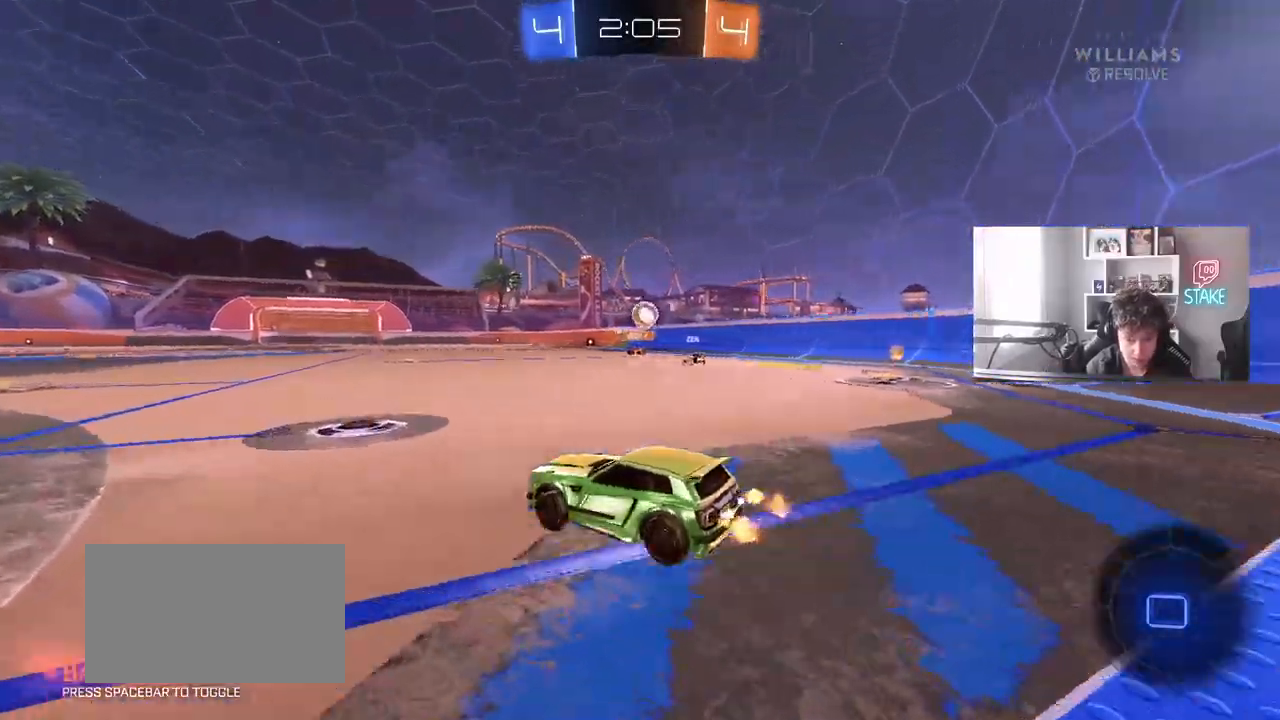
{"keys": ["d", "w"], "mouse": [], "mouse_move": "still", "events": [[17, "d", "down"], [200, "a", "down"], [200, "shift", "down"], [250, "a", "up"], [350, "shift", "up"]]}
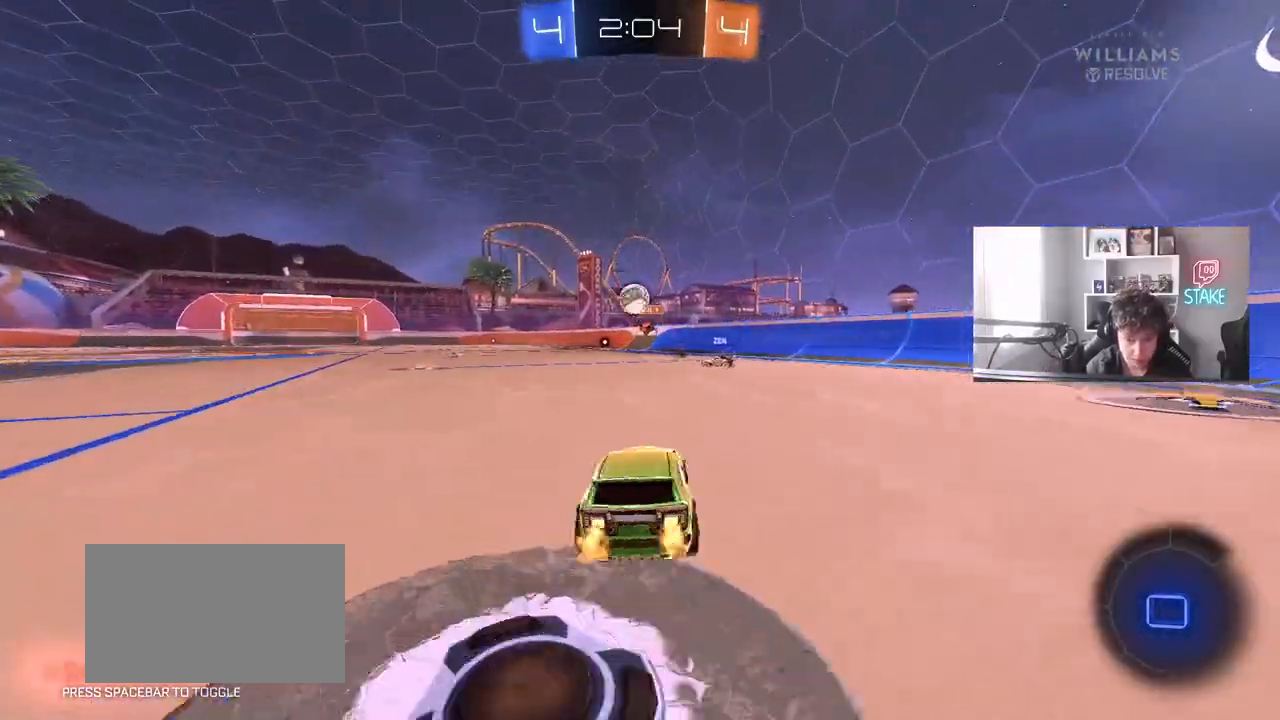
{"keys": ["w"], "mouse": ["left"], "mouse_move": "still", "events": [[317, "mouse_left", "down"], [367, "a", "down"], [367, "d", "up"], [500, "a", "up"]]}
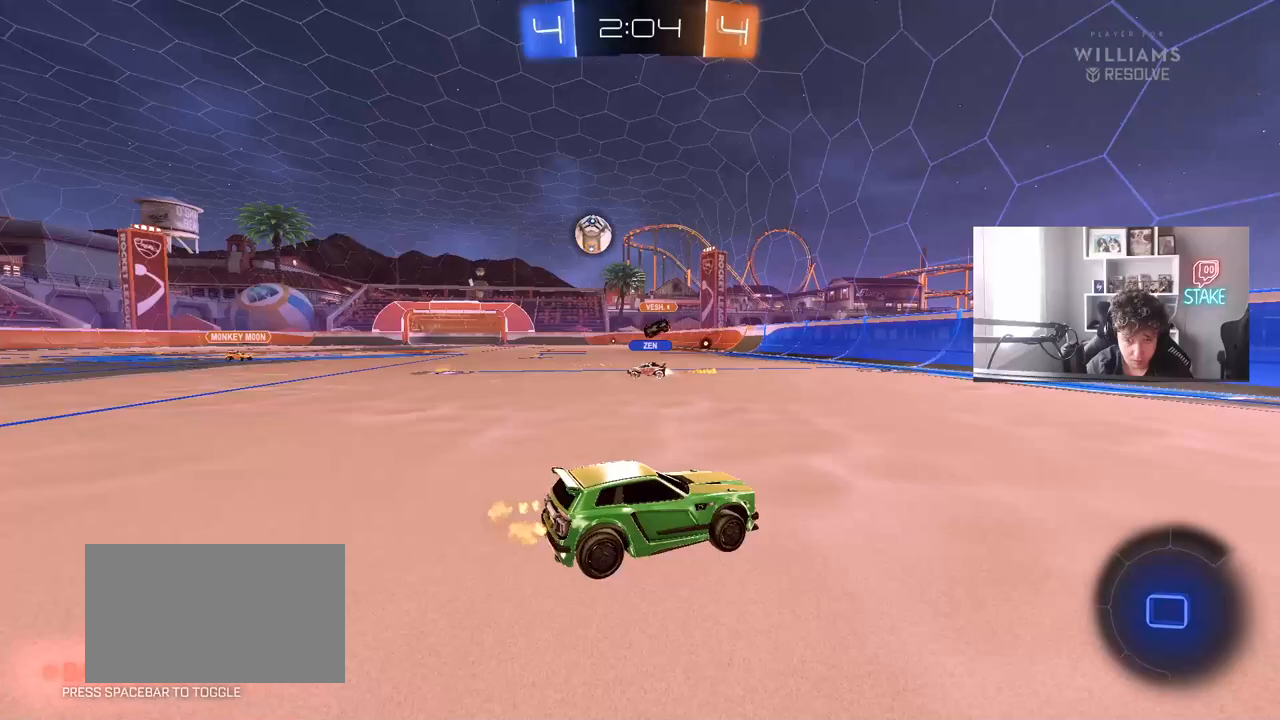
{"keys": ["d", "w"], "mouse": ["left"], "mouse_move": "still", "events": [[100, "mouse_left", "up"], [133, "d", "down"], [183, "shift", "down"], [233, "mouse_left", "down"], [417, "shift", "up"]]}
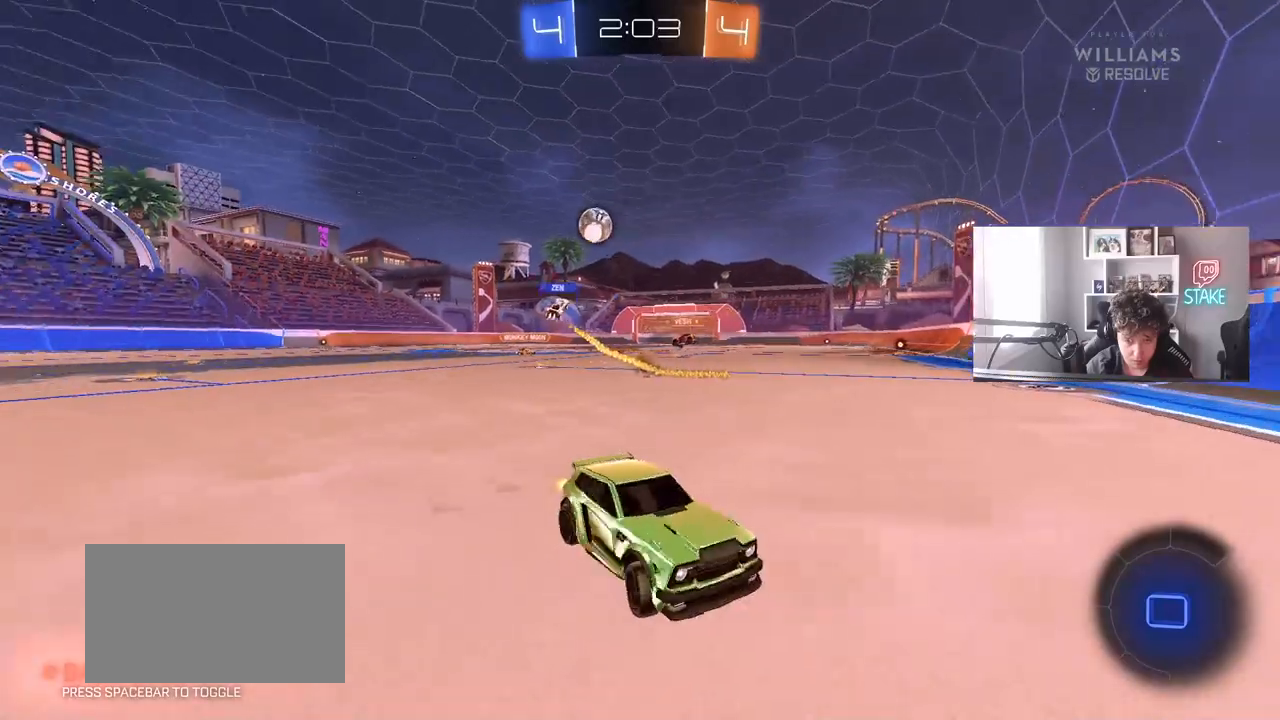
{"keys": ["d", "w"], "mouse": ["left"], "mouse_move": "still", "events": [[400, "shift", "down"], [483, "shift", "up"]]}
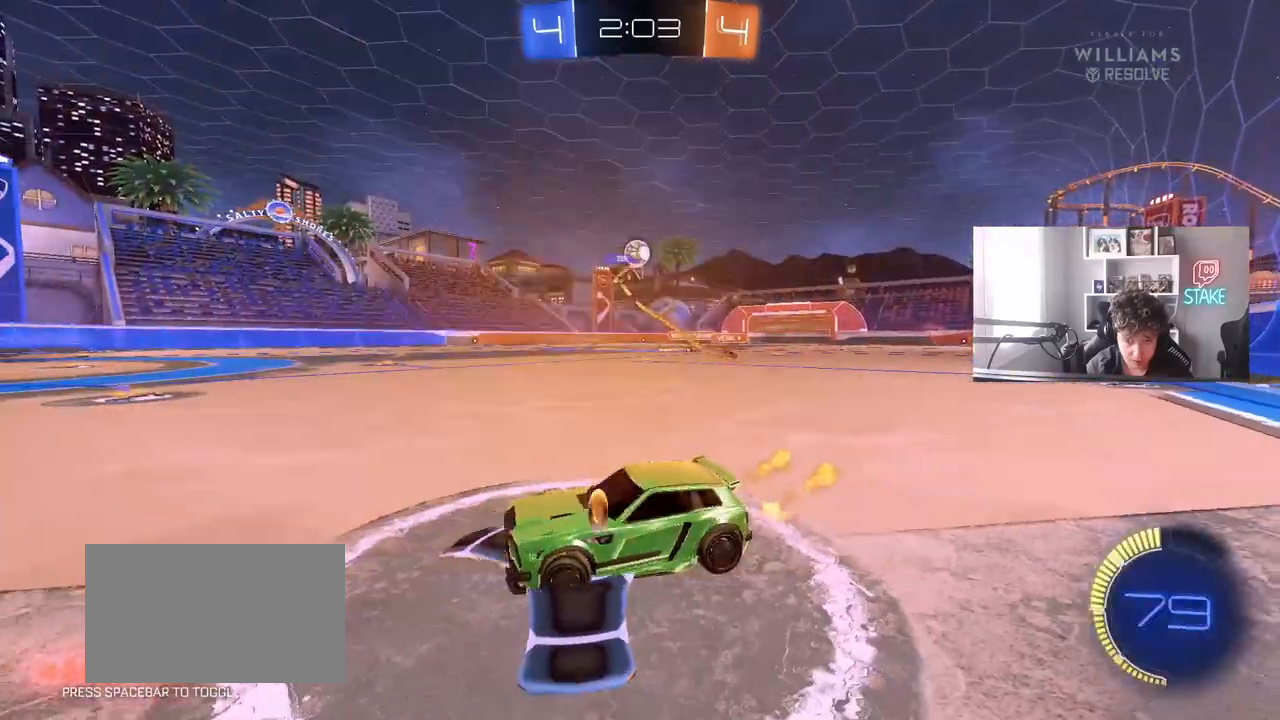
{"keys": ["d", "w"], "mouse": ["left"], "mouse_move": "still", "events": []}
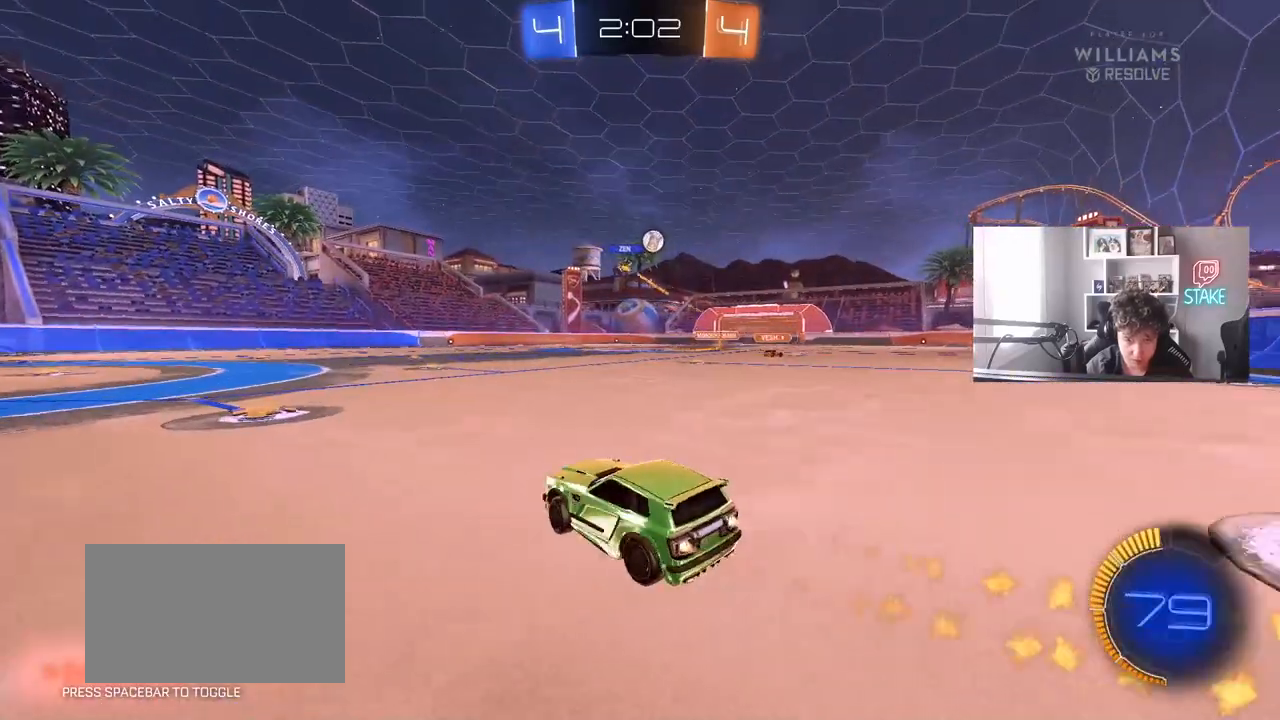
{"keys": ["a", "s", "shift"], "mouse": ["left", "right"], "mouse_move": "down-left", "events": [[183, "mouse_right", "down"], [233, "a", "down"], [233, "d", "up"], [283, "mouse_right", "up"], [283, "shift", "down"], [333, "mouse_right", "down"], [383, "s", "down"], [383, "w", "up"]]}
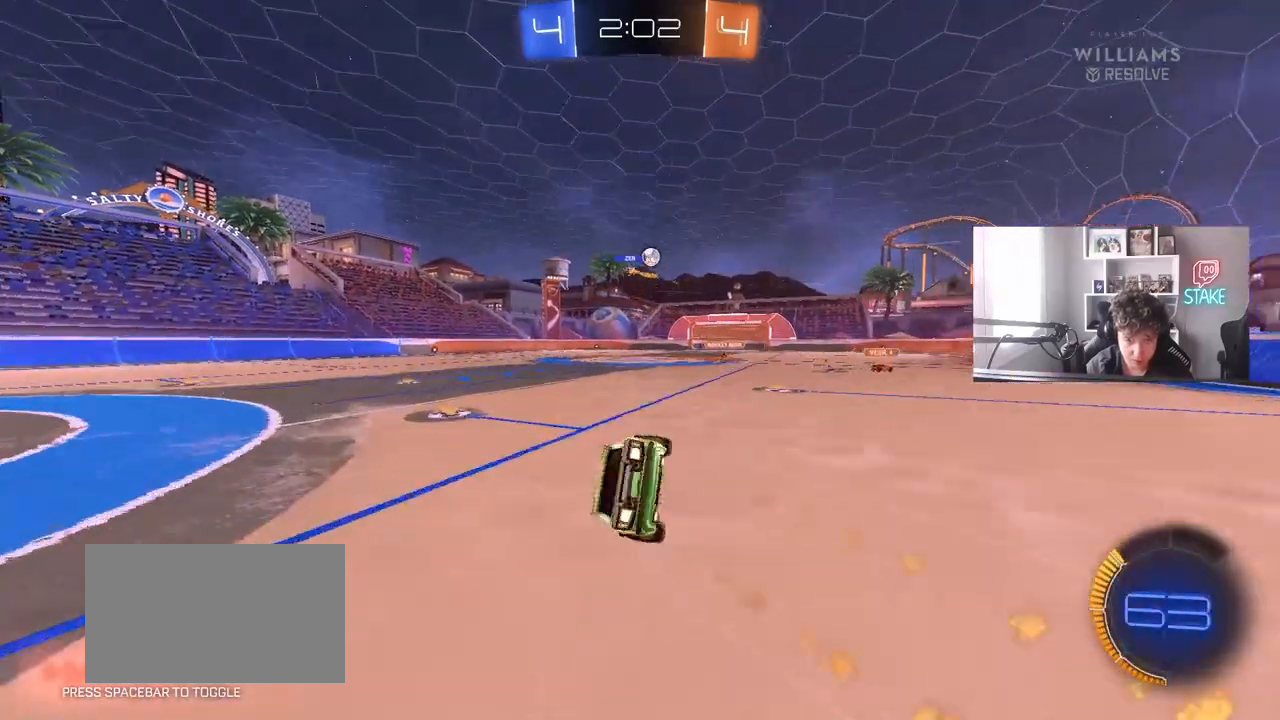
{"keys": ["a", "s", "shift"], "mouse": [], "mouse_move": "still", "events": [[67, "mouse_right", "up"], [150, "mouse_left", "up"], [250, "s", "up"], [383, "s", "down"]]}
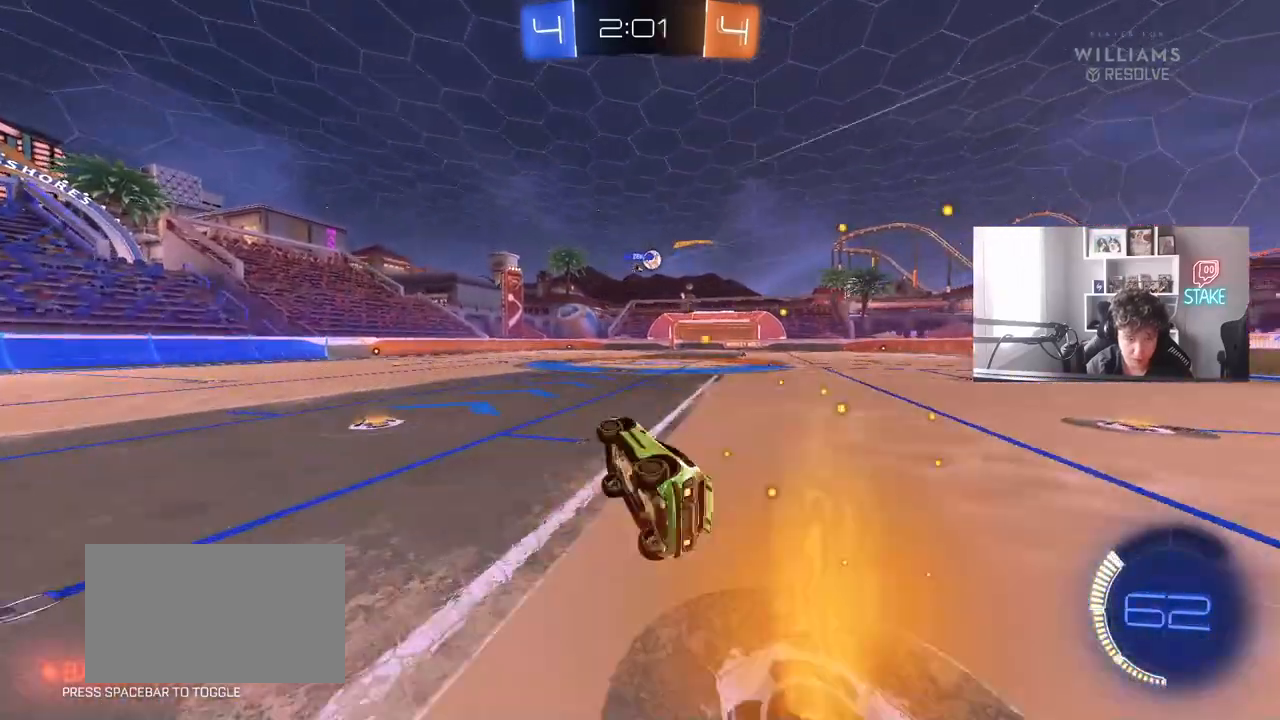
{"keys": ["w"], "mouse": [], "mouse_move": "still", "events": [[83, "s", "up"], [83, "shift", "up"], [133, "a", "up"], [133, "mouse_left", "down"], [217, "mouse_left", "up"], [267, "w", "down"]]}
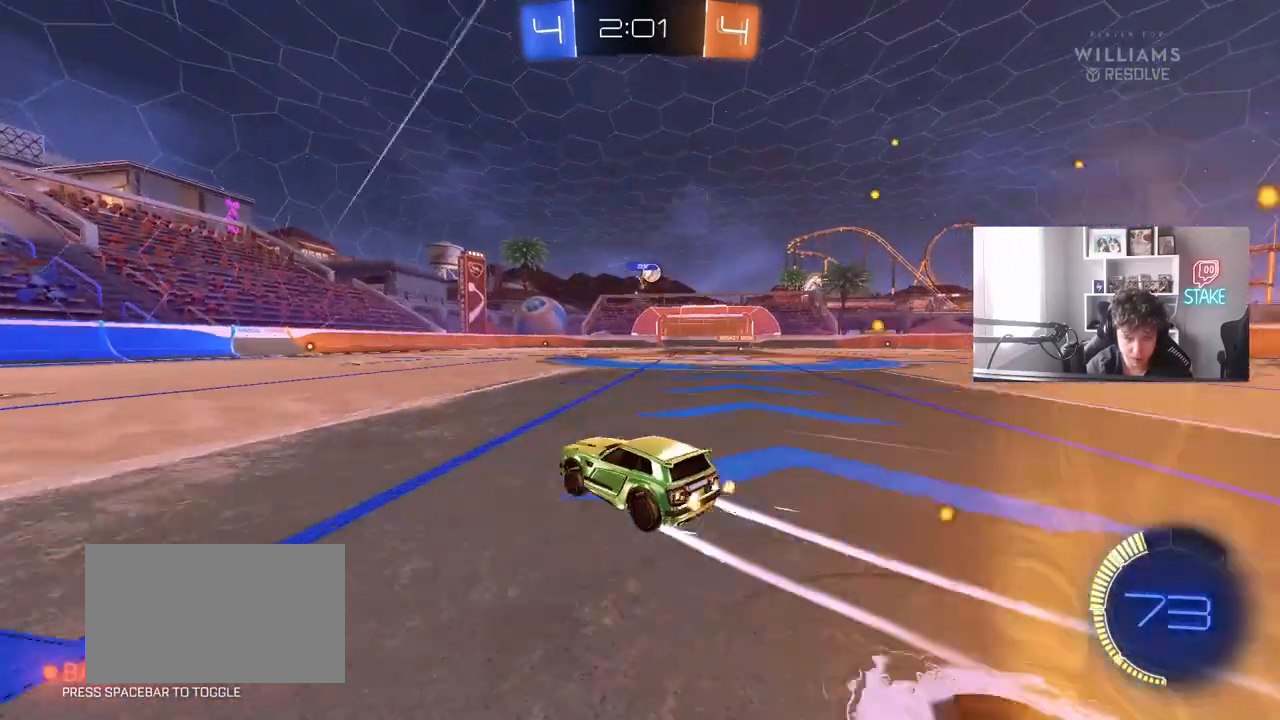
{"keys": ["w"], "mouse": [], "mouse_move": "still", "events": [[50, "d", "down"], [183, "d", "up"]]}
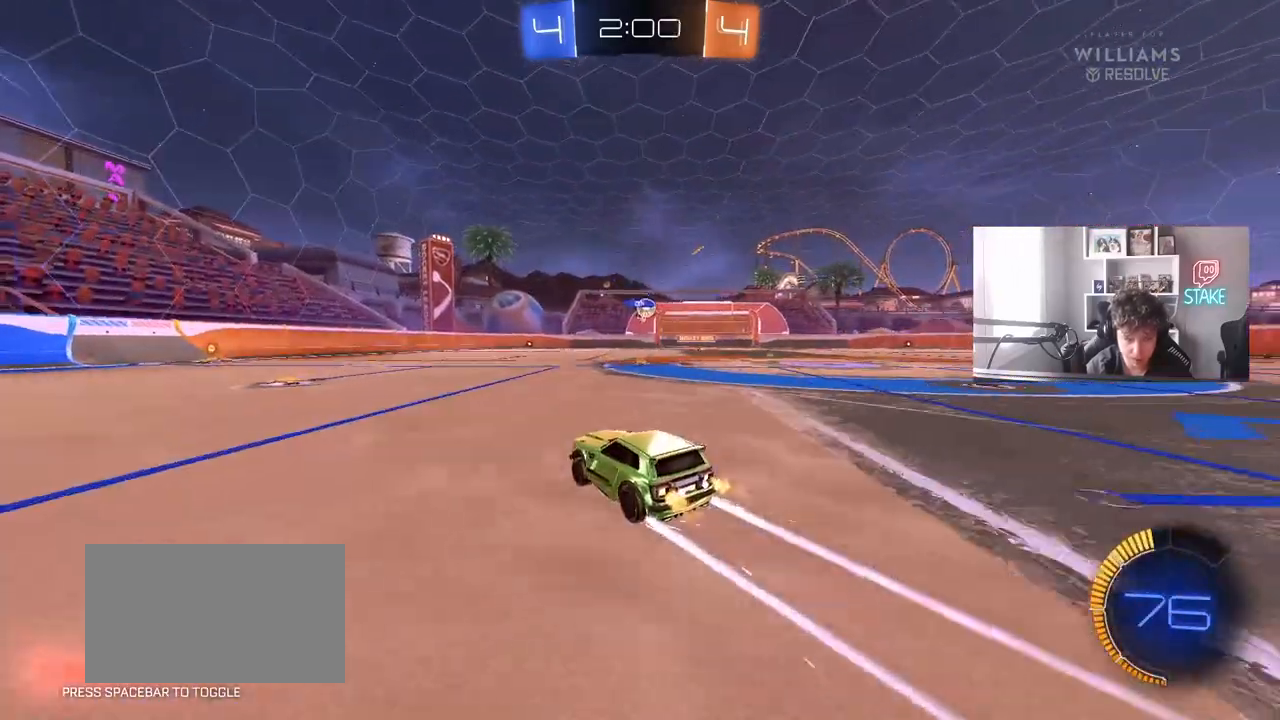
{"keys": [], "mouse": [], "mouse_move": "still", "events": [[17, "w", "up"], [150, "a", "down"], [300, "a", "up"]]}
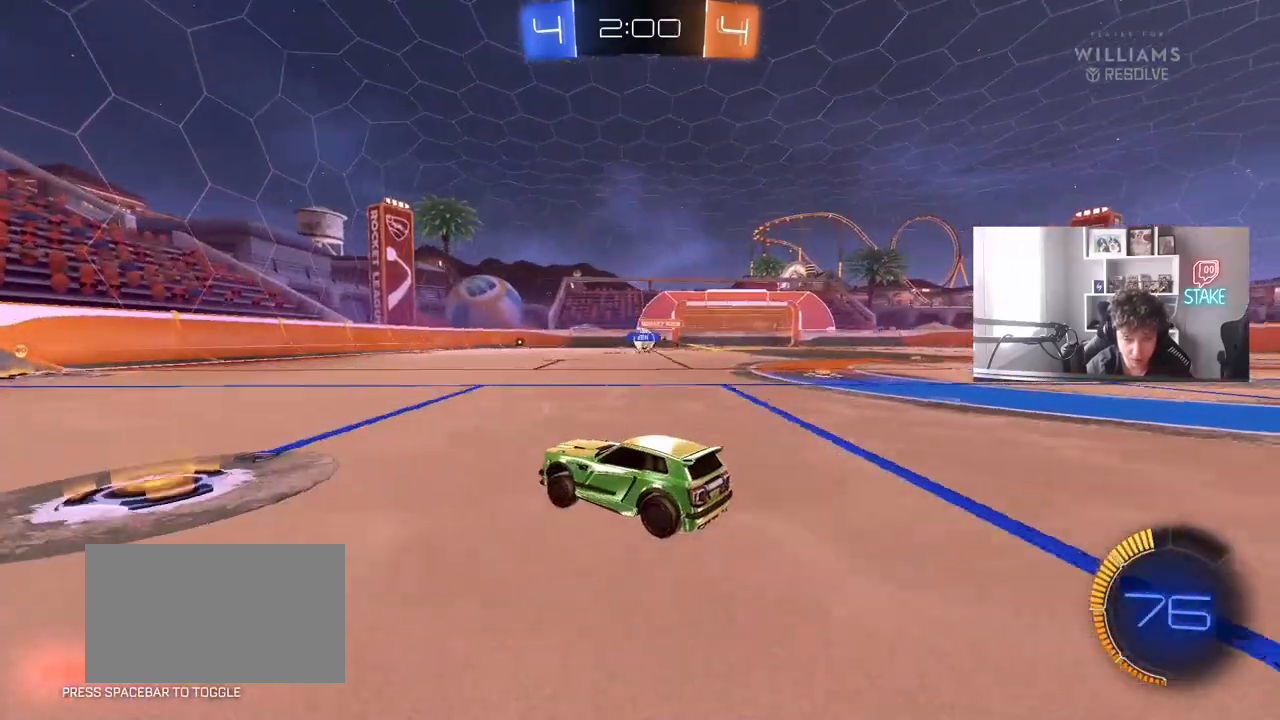
{"keys": ["d", "w"], "mouse": ["left"], "mouse_move": "still", "events": [[33, "w", "down"], [167, "d", "down"], [217, "d", "up"], [267, "d", "down"], [317, "w", "up"], [367, "shift", "down"], [450, "w", "down"], [500, "mouse_left", "down"], [500, "shift", "up"]]}
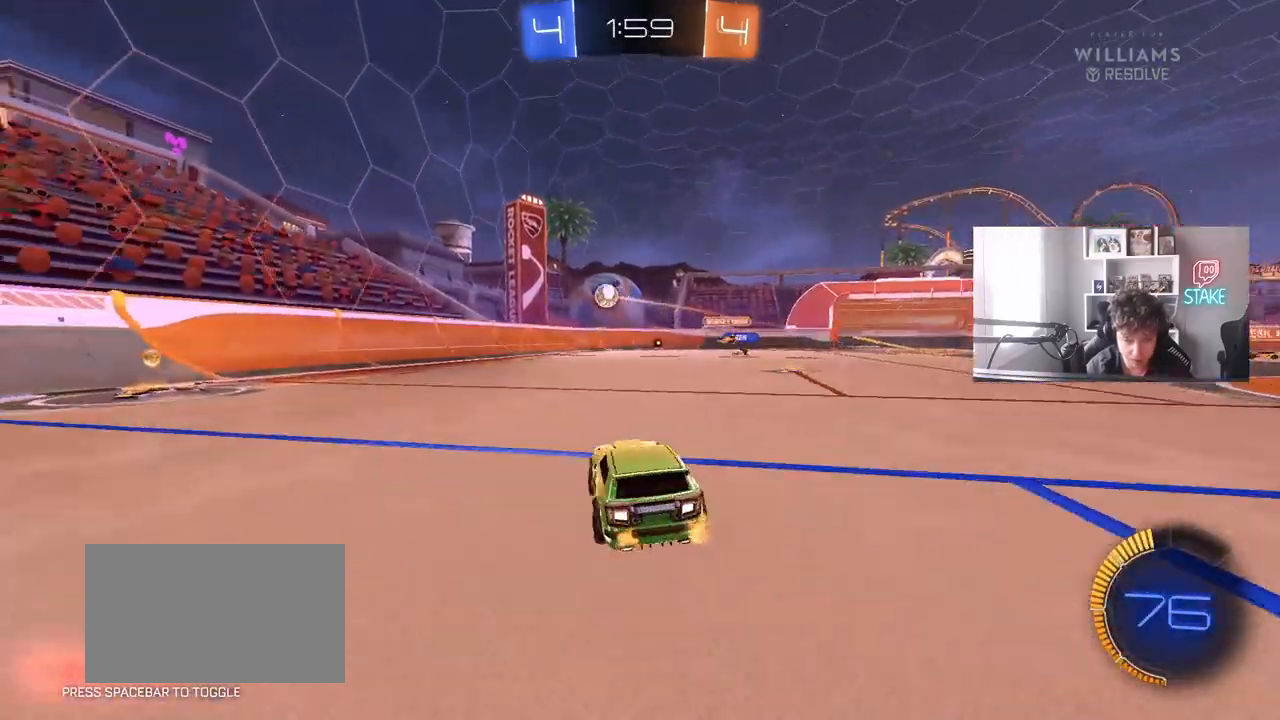
{"keys": ["d", "shift", "w"], "mouse": [], "mouse_move": "still", "events": [[283, "d", "up"], [433, "d", "down"], [467, "mouse_left", "up"], [467, "shift", "down"]]}
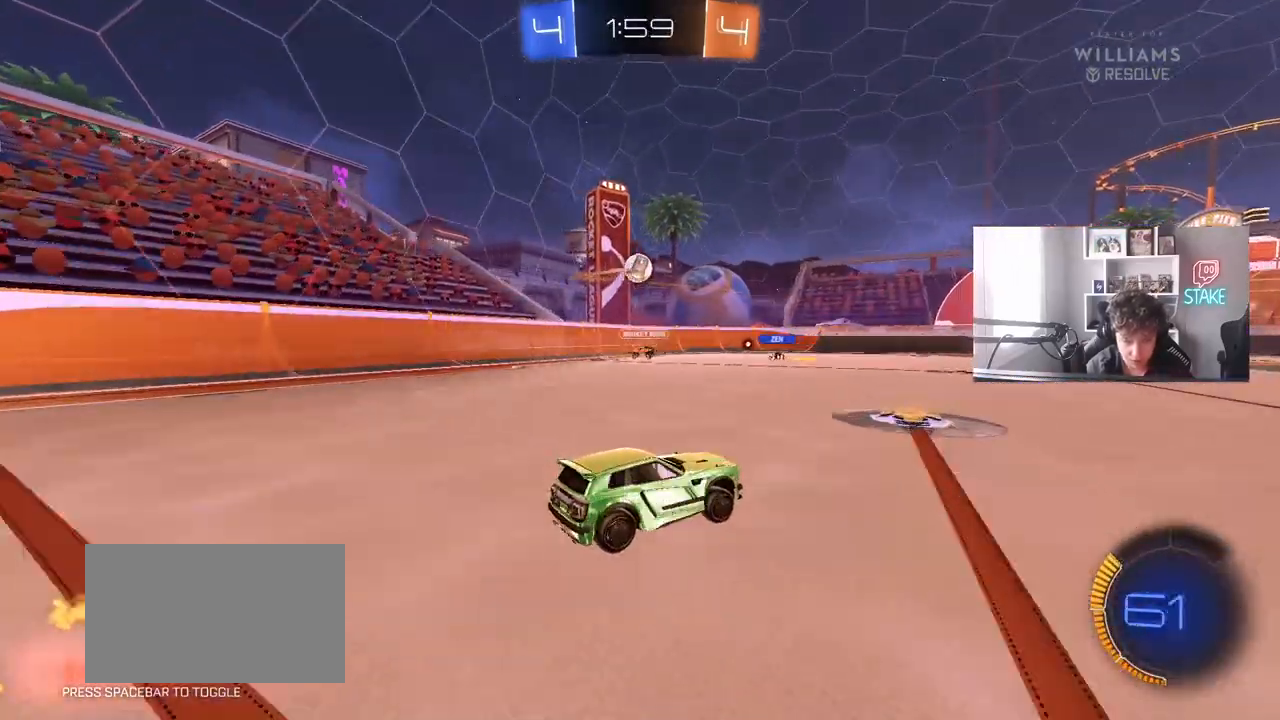
{"keys": ["d", "w"], "mouse": ["left"], "mouse_move": "still", "events": [[117, "shift", "up"], [300, "mouse_left", "down"], [350, "shift", "down"], [383, "shift", "up"]]}